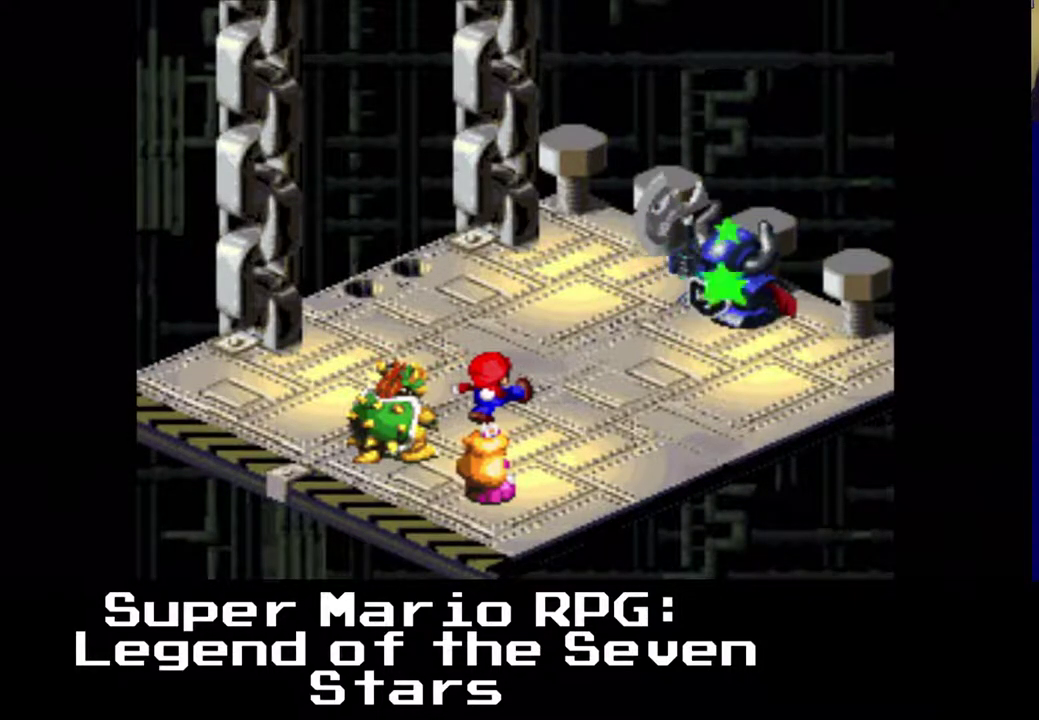
Gameplay with a controller (Xbox layout); each line is a JSON object with the inputs held at the frame after it. "events" lists button and stick changes between this image and that frame as [ms after this image, input, new state], when the widget could be followed in between. Not read: right_stick.
{"buttons": [], "left_stick": "center", "events": []}
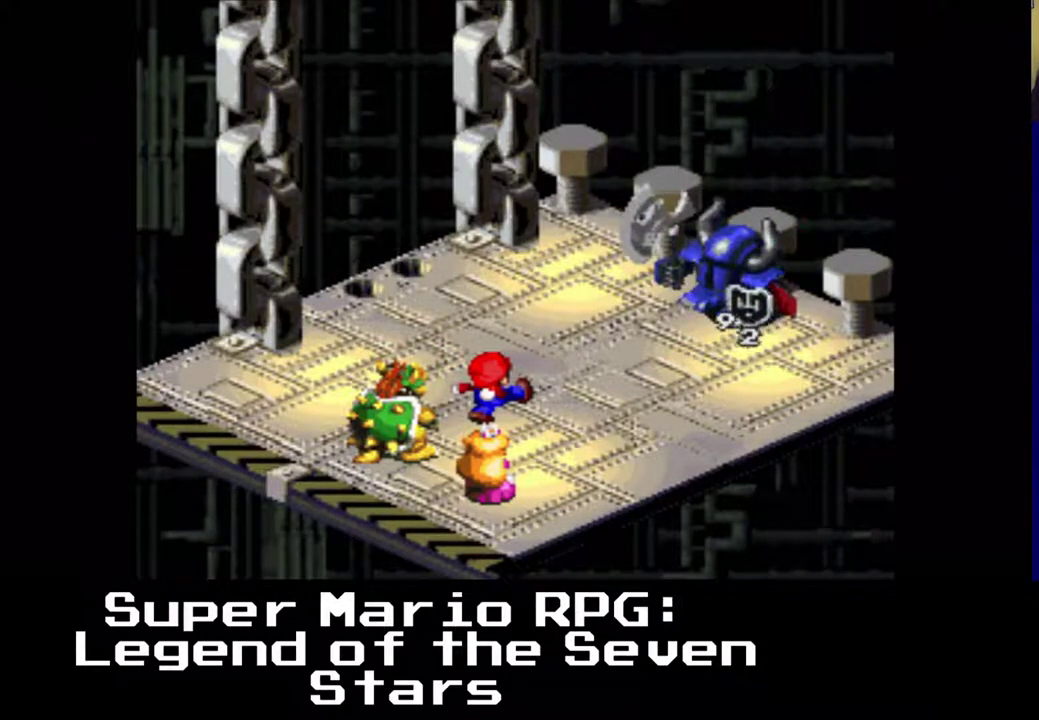
{"buttons": [], "left_stick": "center", "events": []}
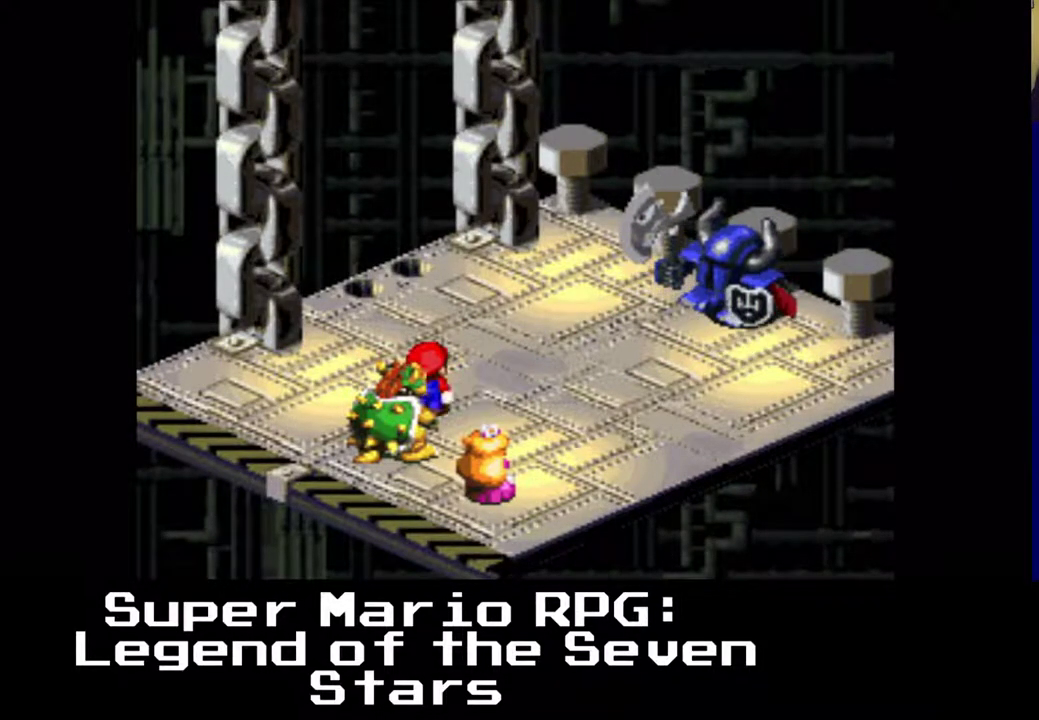
{"buttons": [], "left_stick": "center", "events": []}
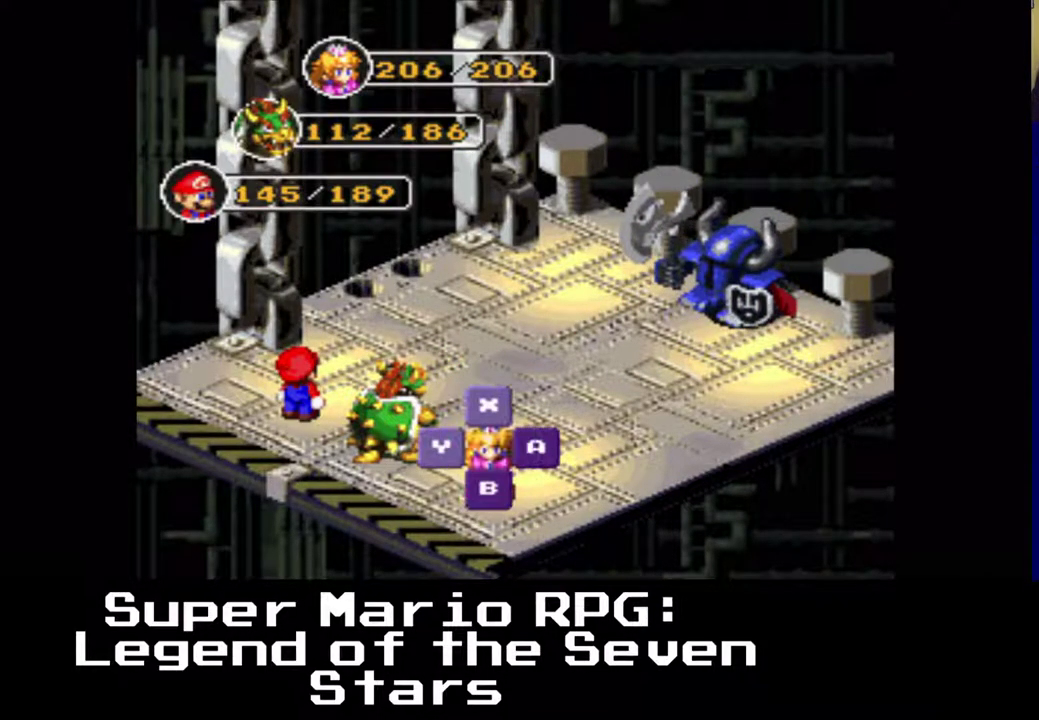
{"buttons": ["B"], "left_stick": "center", "events": [[117, "B", "down"], [267, "B", "up"], [500, "B", "down"]]}
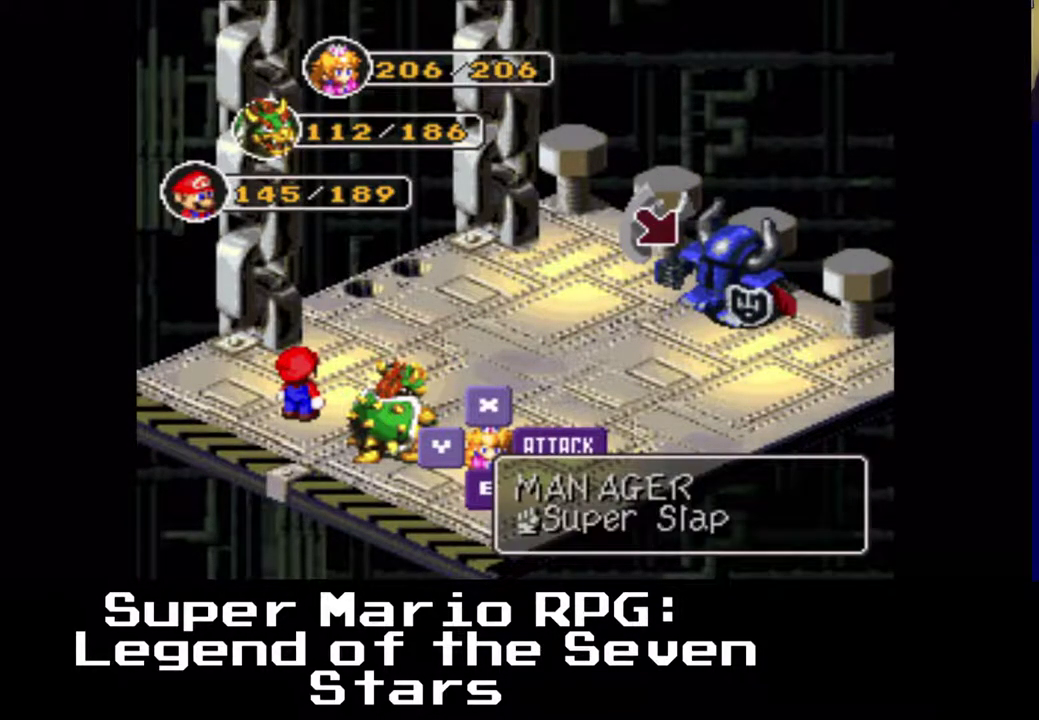
{"buttons": [], "left_stick": "center", "events": [[133, "B", "up"]]}
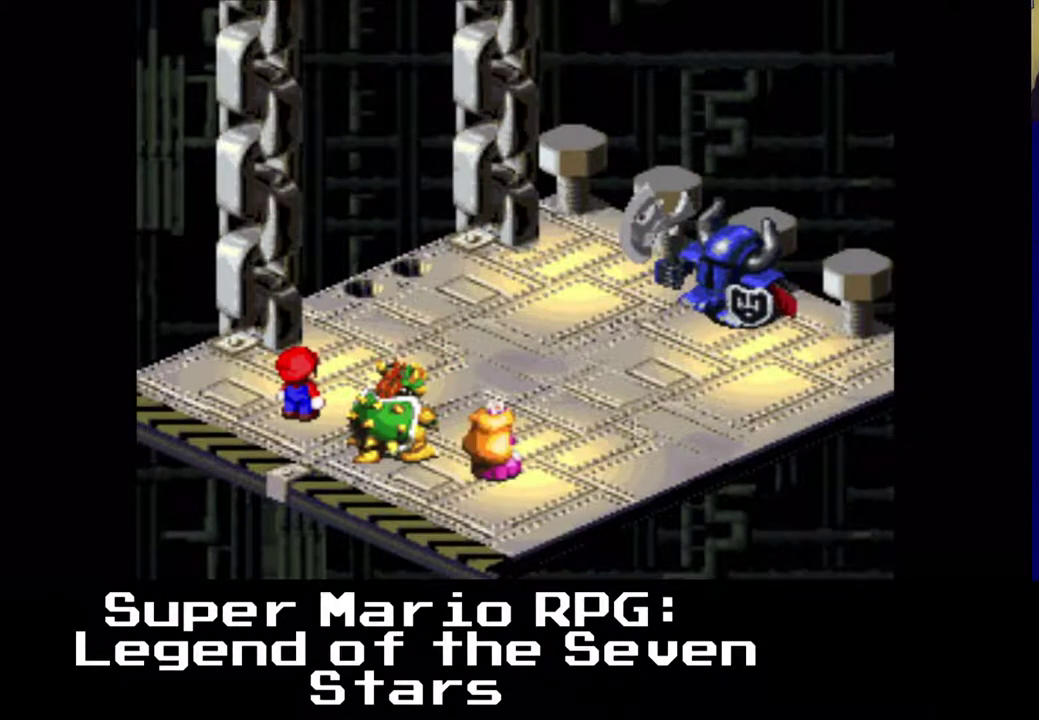
{"buttons": ["B"], "left_stick": "center", "events": [[383, "B", "down"]]}
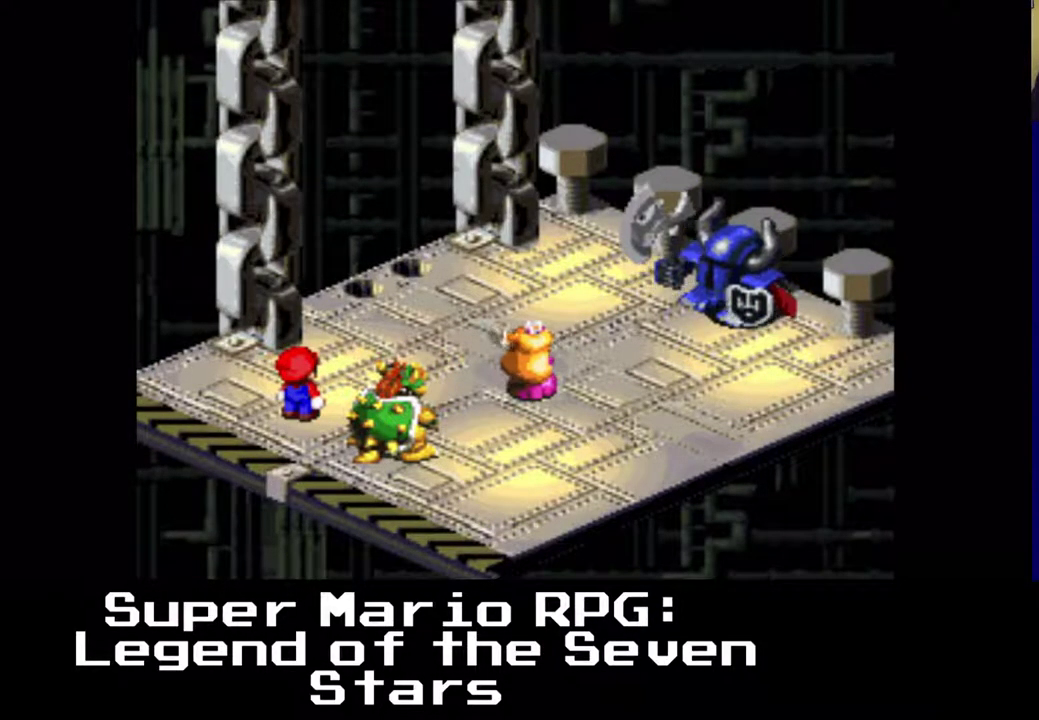
{"buttons": [], "left_stick": "center", "events": [[17, "B", "up"]]}
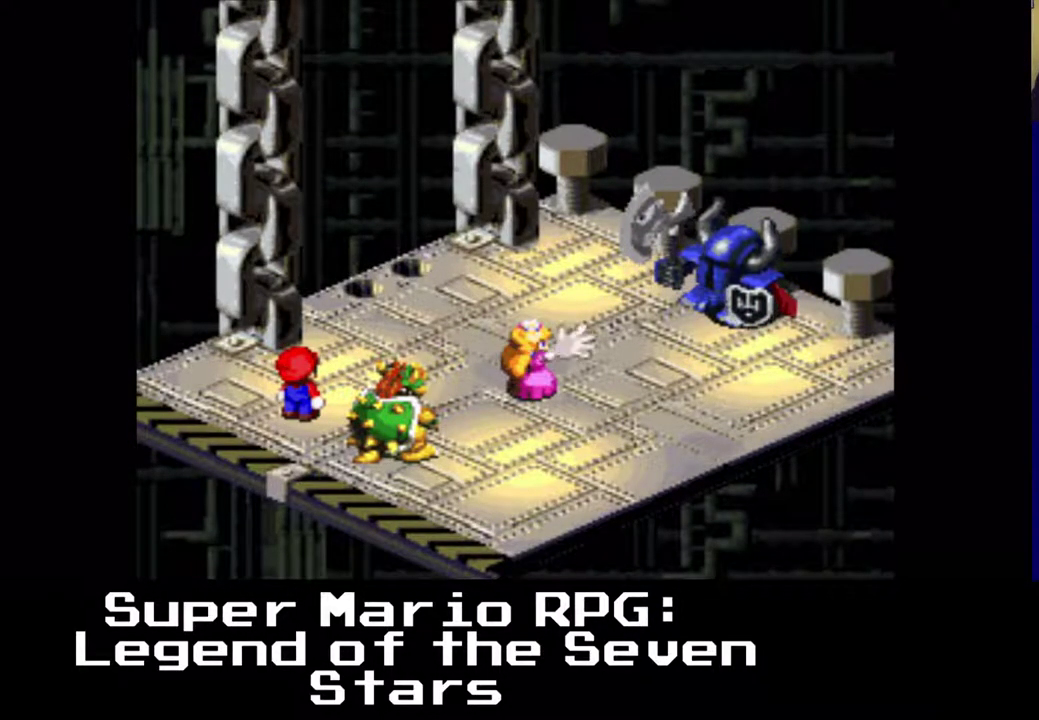
{"buttons": [], "left_stick": "center", "events": []}
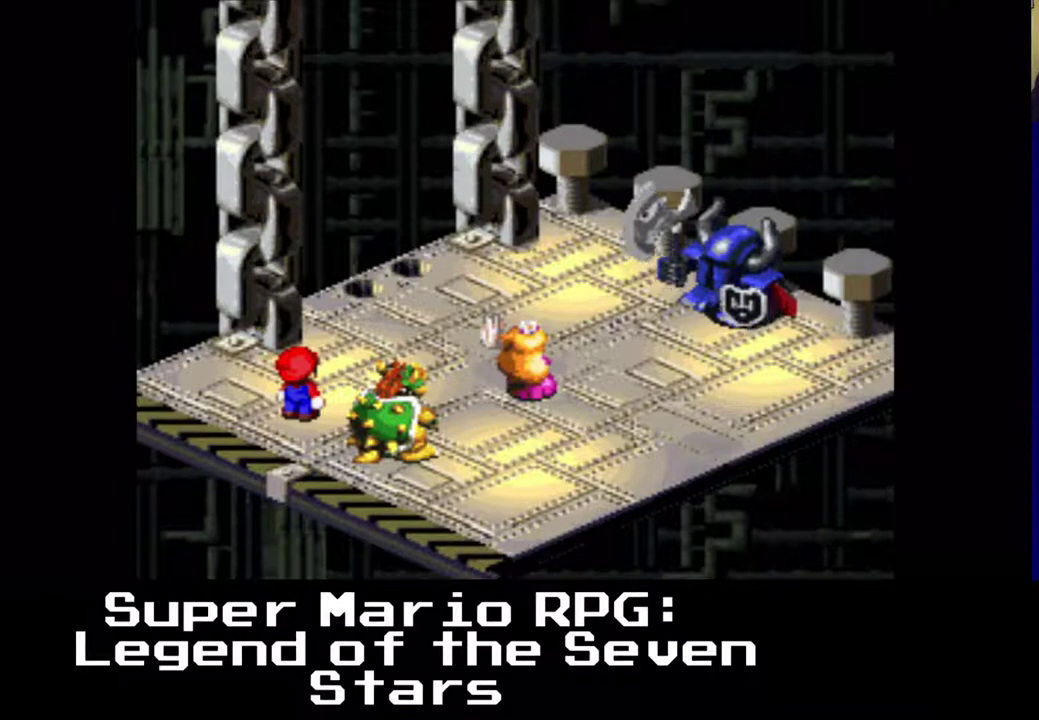
{"buttons": [], "left_stick": "center", "events": []}
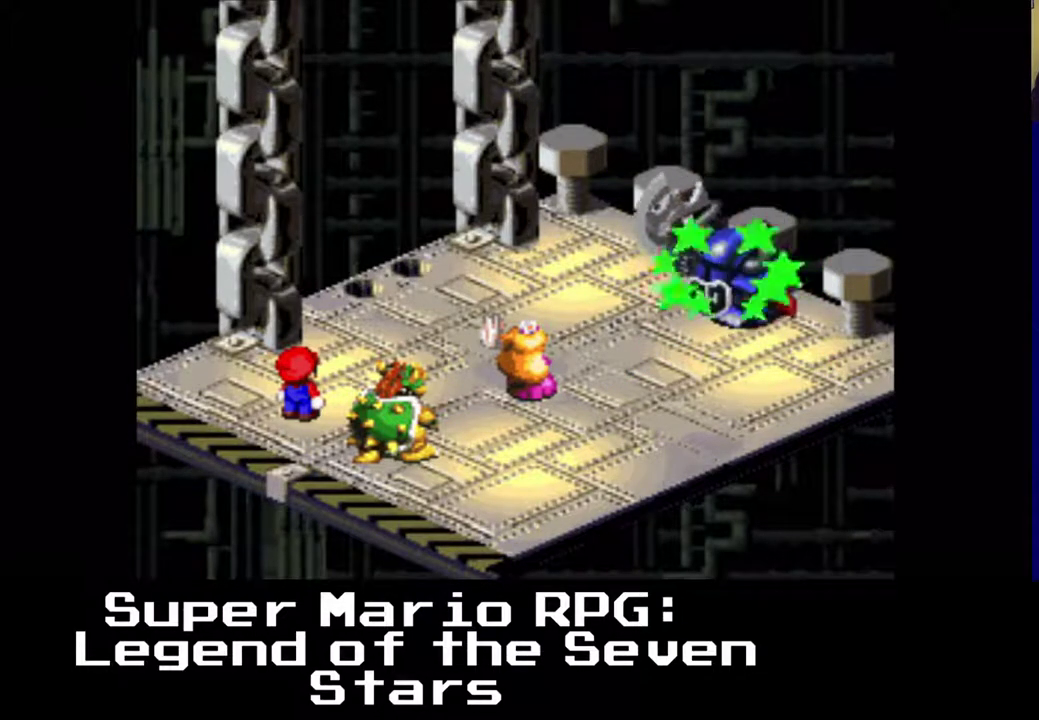
{"buttons": [], "left_stick": "center", "events": []}
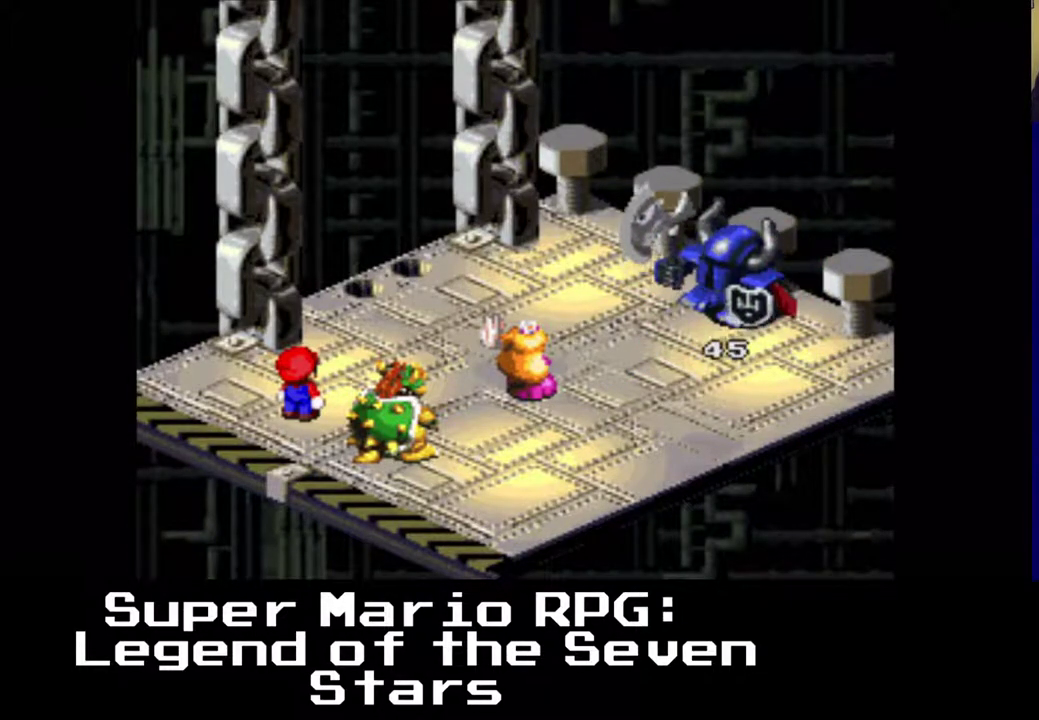
{"buttons": [], "left_stick": "center", "events": []}
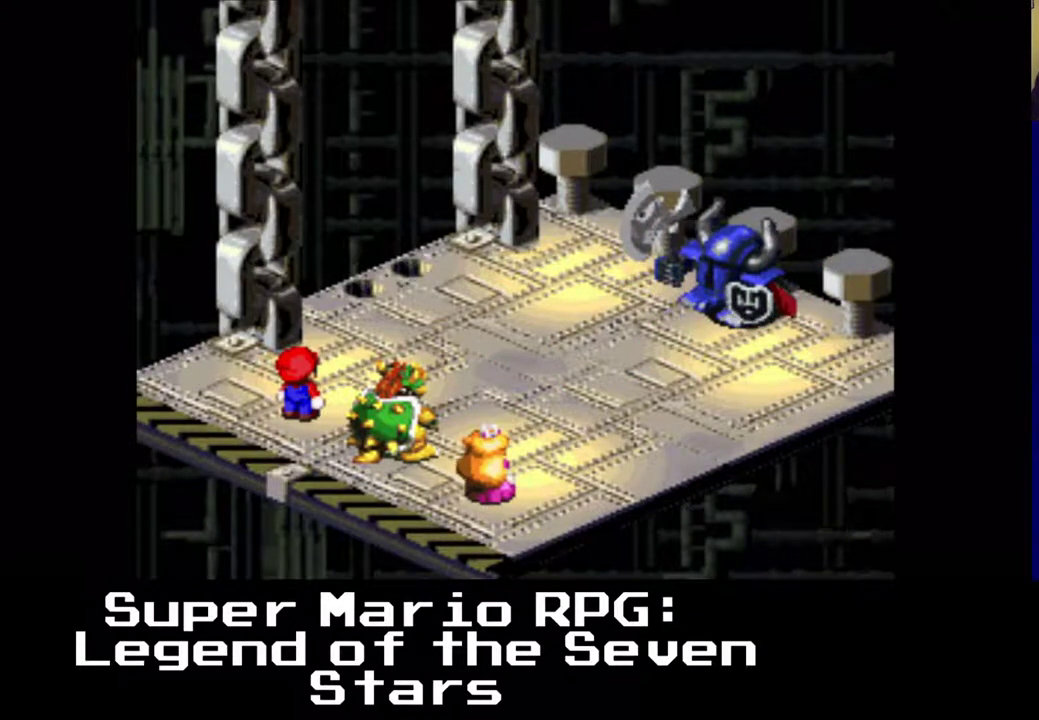
{"buttons": [], "left_stick": "center", "events": []}
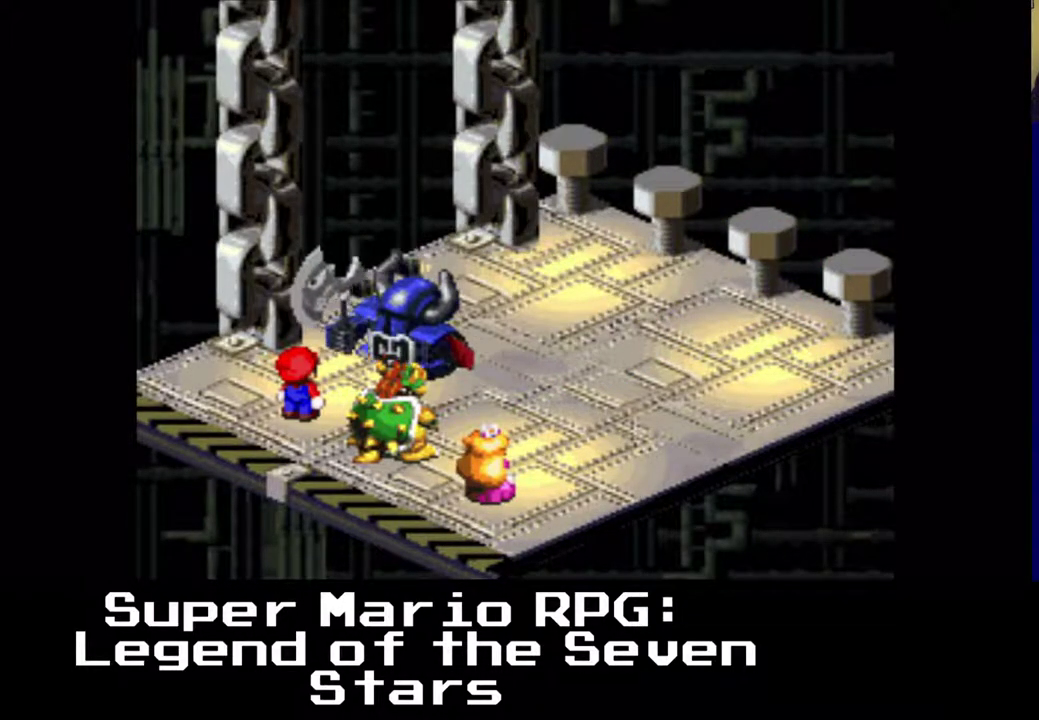
{"buttons": [], "left_stick": "center", "events": []}
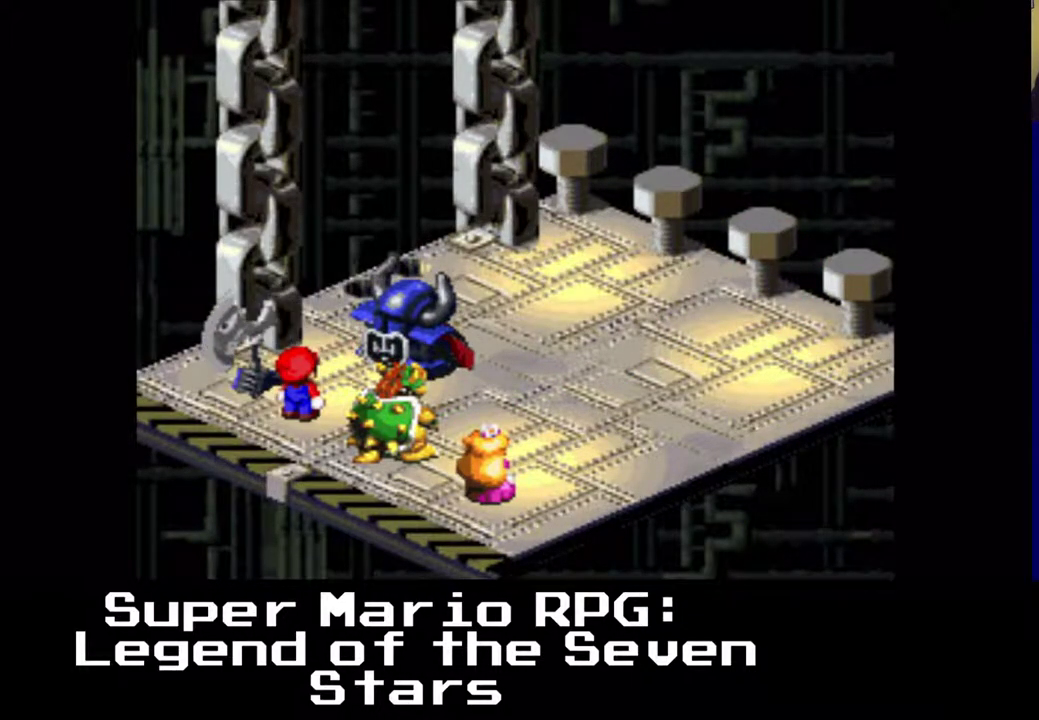
{"buttons": [], "left_stick": "center", "events": [[300, "B", "down"], [467, "B", "up"]]}
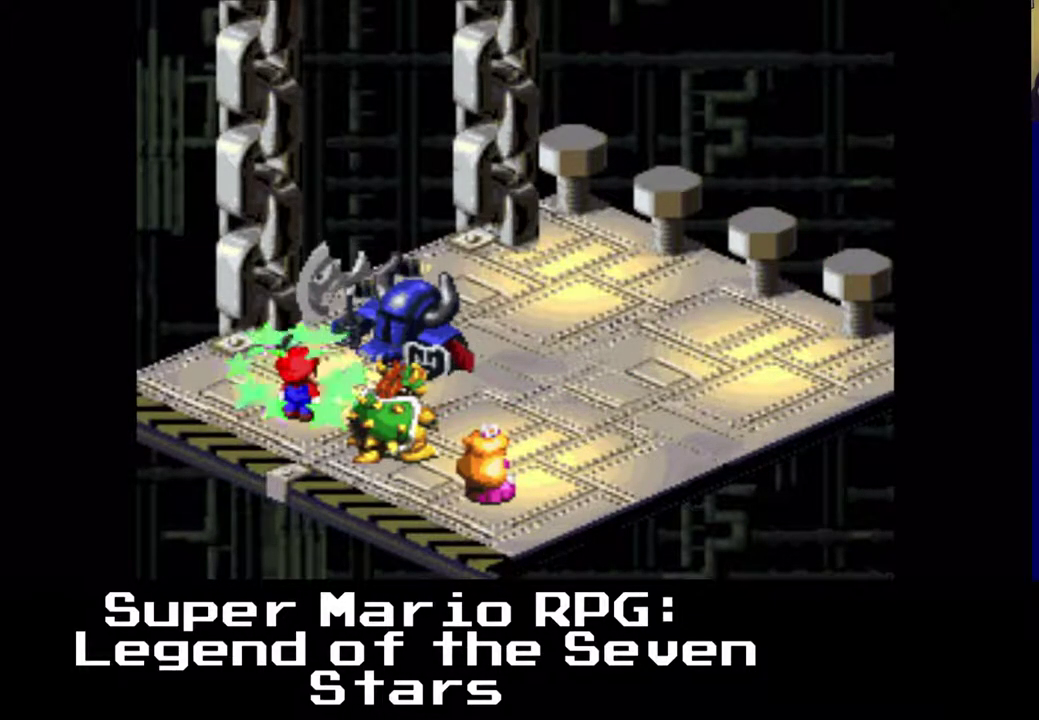
{"buttons": [], "left_stick": "center", "events": []}
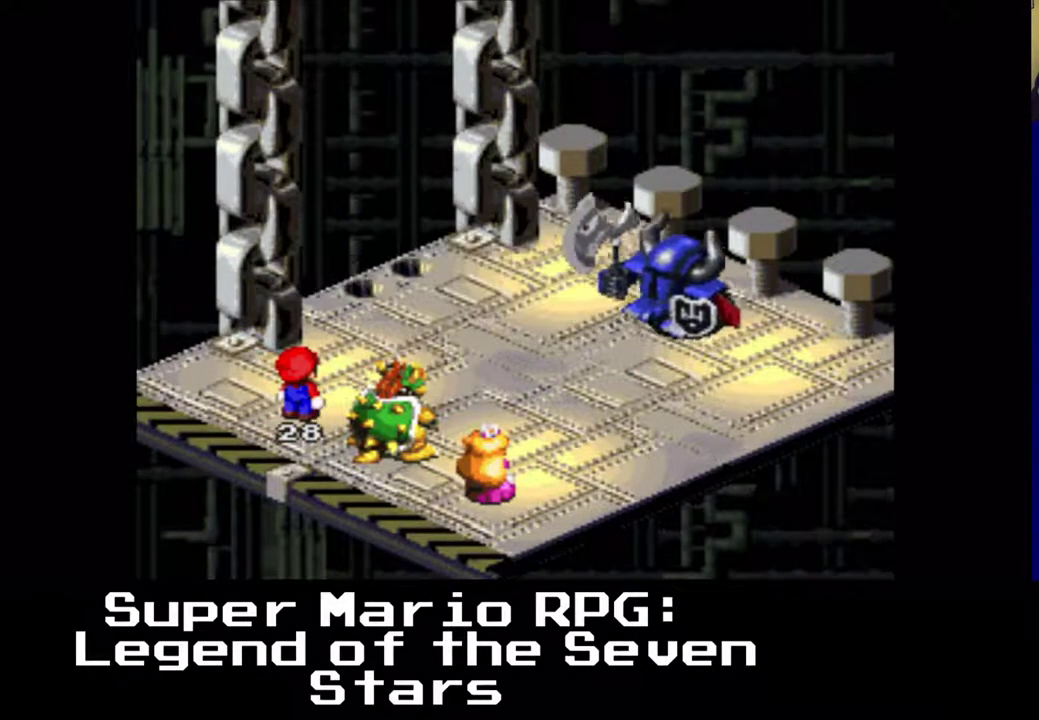
{"buttons": [], "left_stick": "center", "events": []}
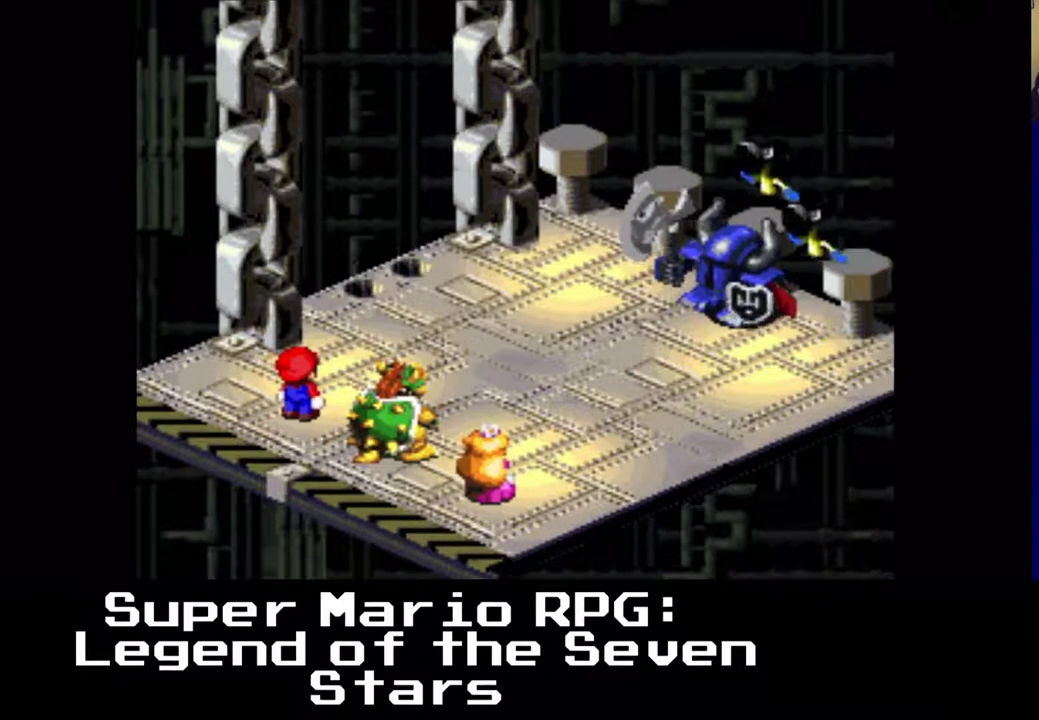
{"buttons": [], "left_stick": "center", "events": []}
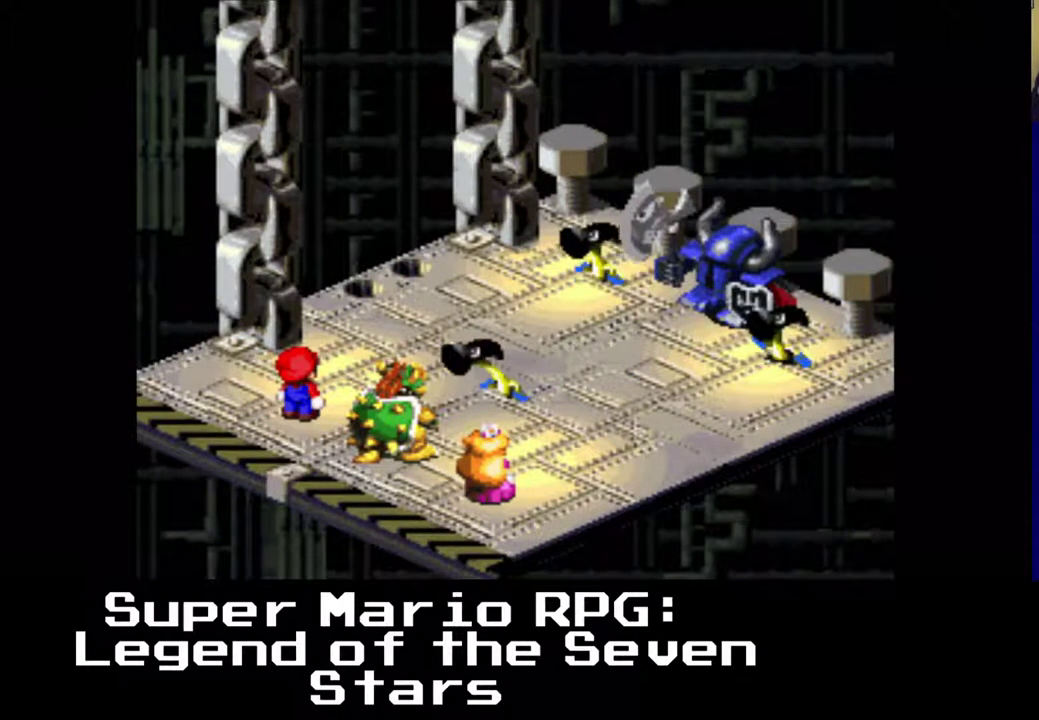
{"buttons": ["B"], "left_stick": "center", "events": [[467, "B", "down"]]}
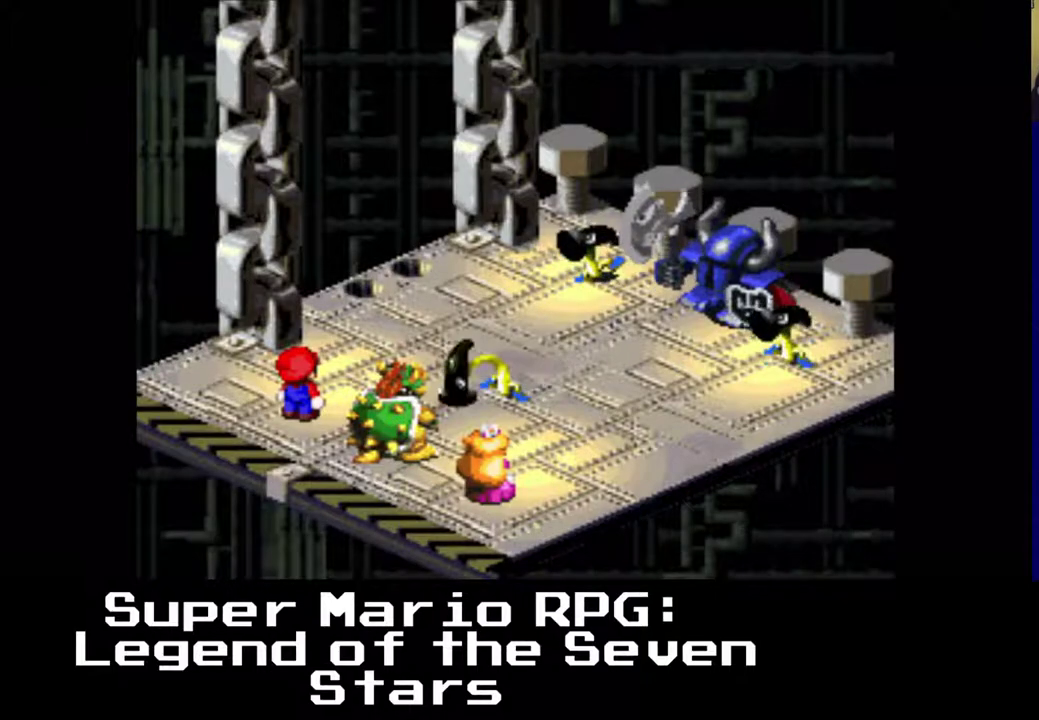
{"buttons": [], "left_stick": "center", "events": [[167, "B", "up"]]}
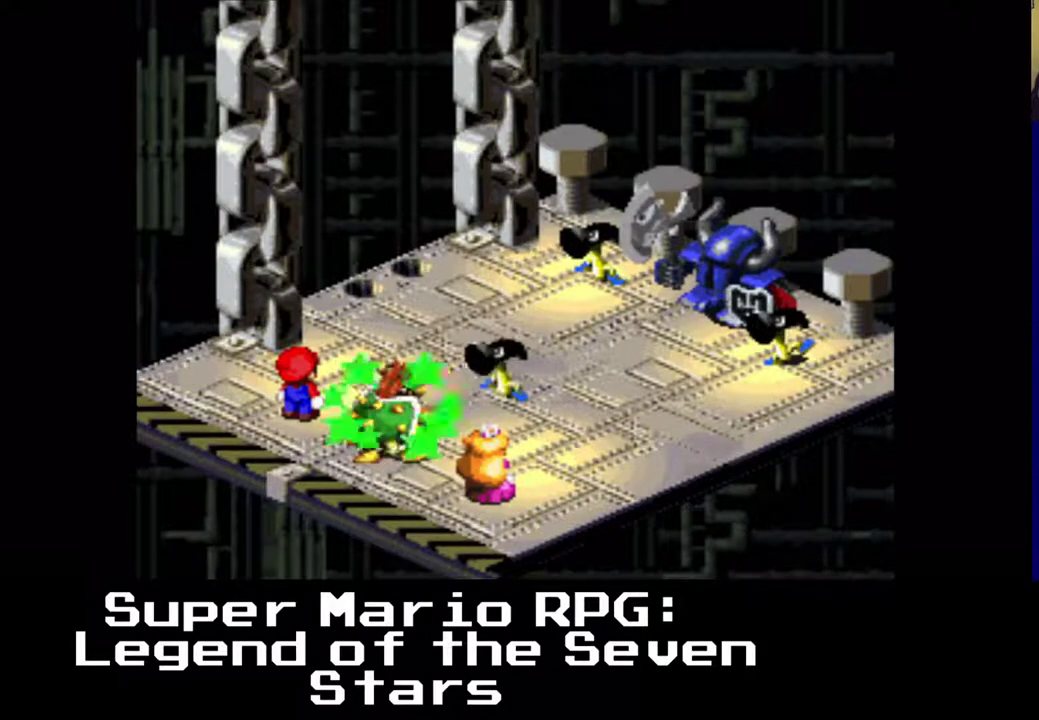
{"buttons": [], "left_stick": "center", "events": []}
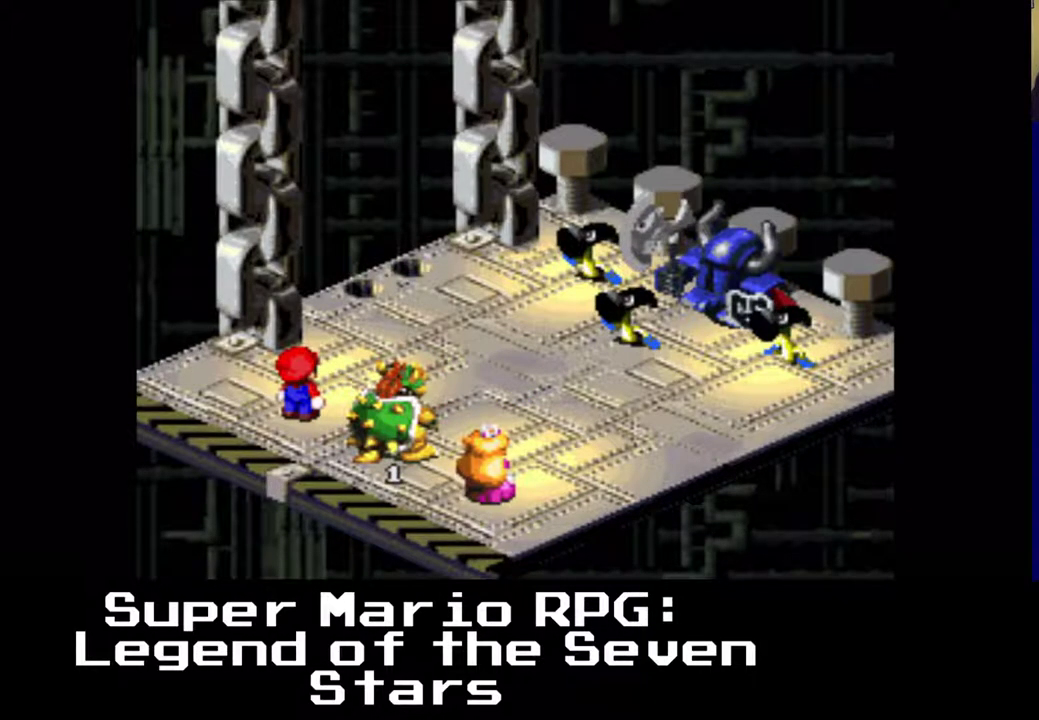
{"buttons": [], "left_stick": "center", "events": []}
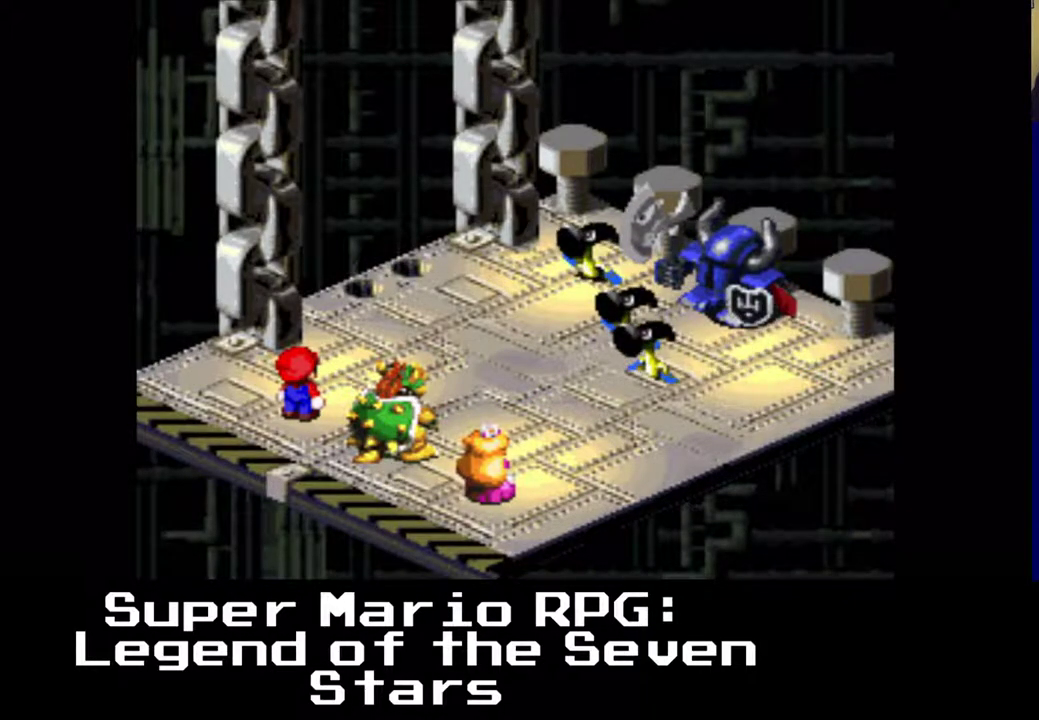
{"buttons": [], "left_stick": "center", "events": []}
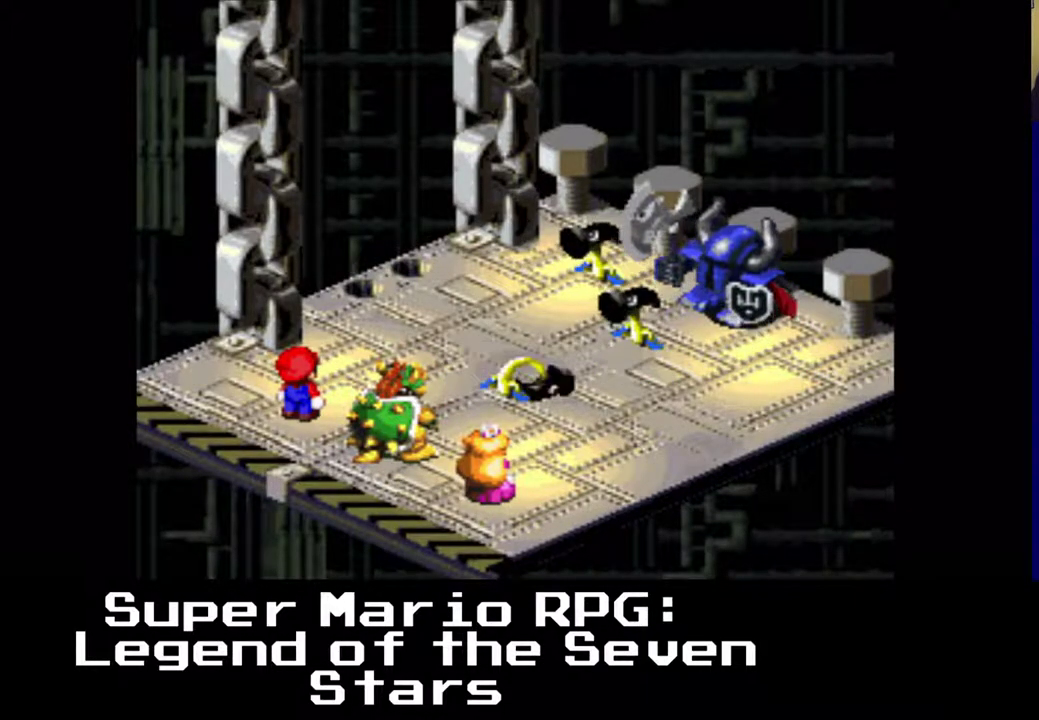
{"buttons": [], "left_stick": "center", "events": [[33, "B", "down"], [217, "B", "up"]]}
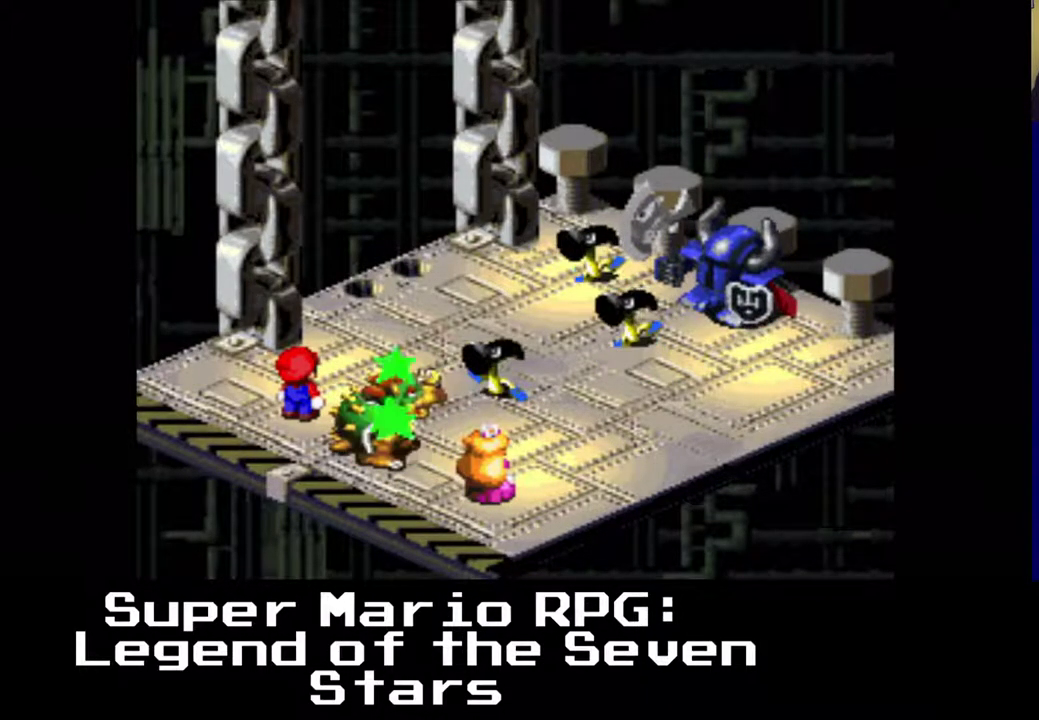
{"buttons": [], "left_stick": "center", "events": []}
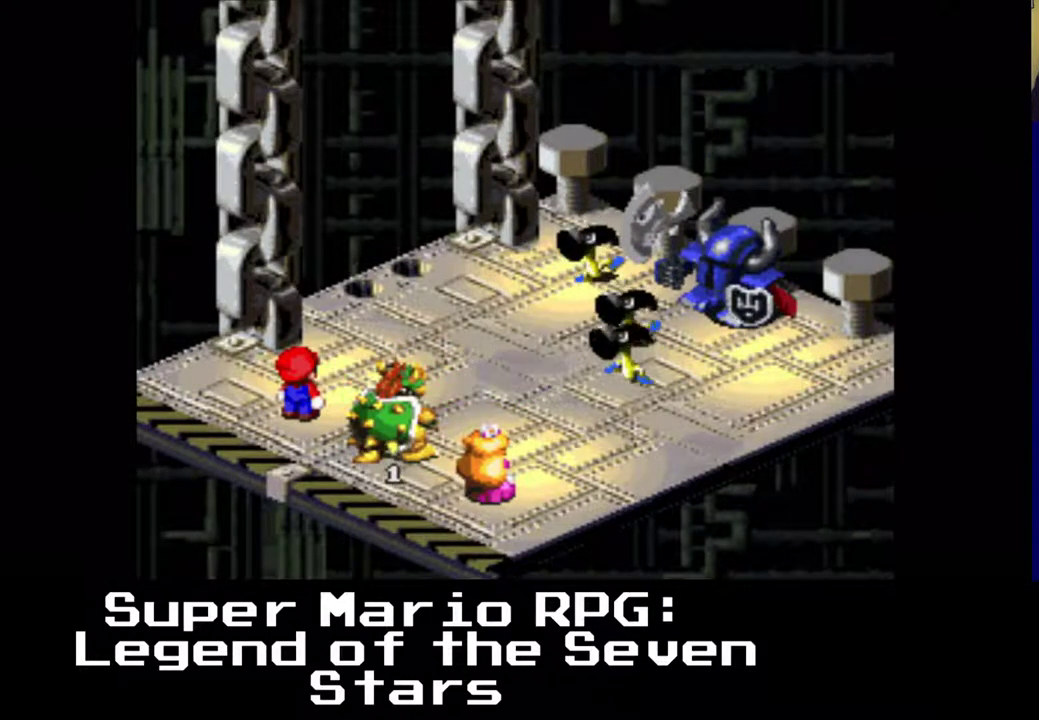
{"buttons": [], "left_stick": "center", "events": []}
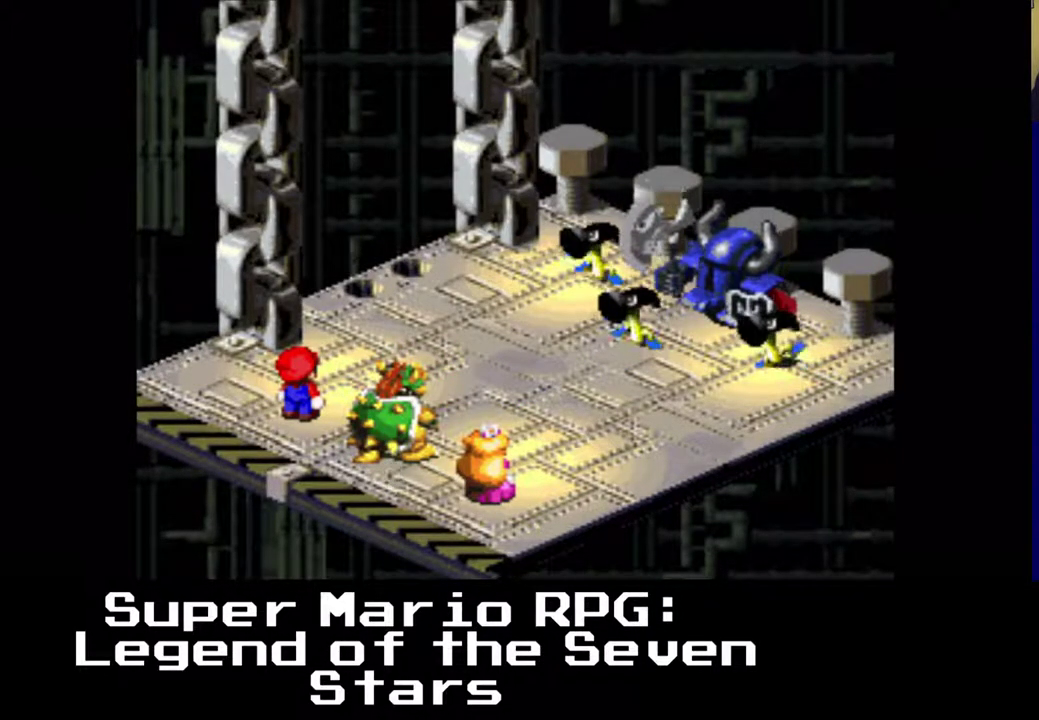
{"buttons": [], "left_stick": "center", "events": []}
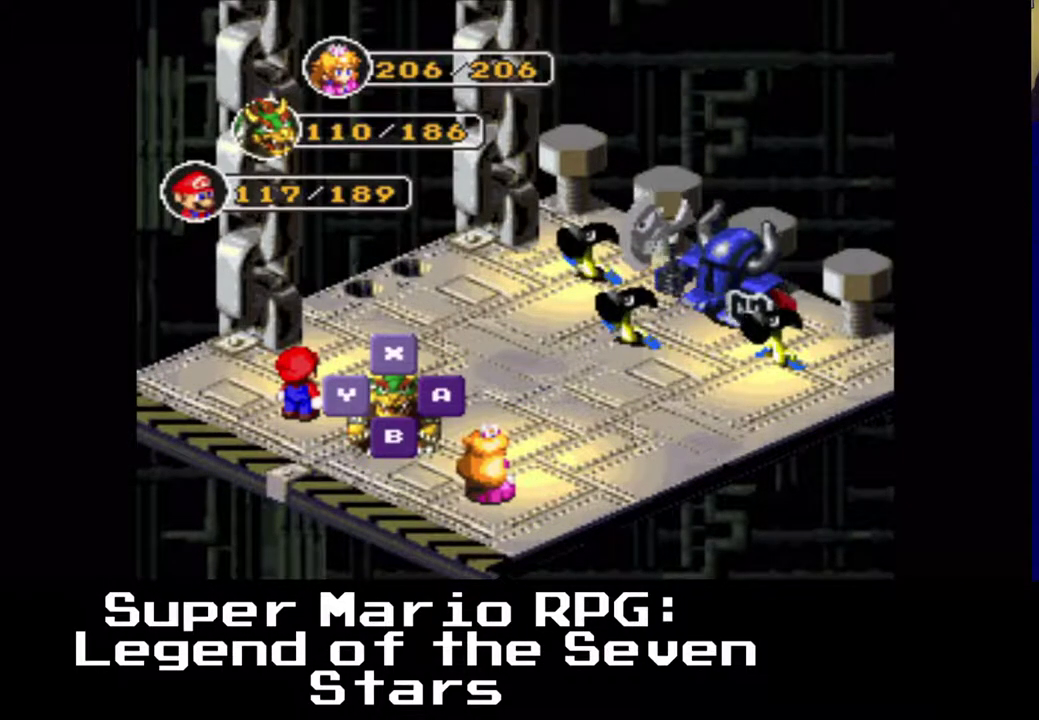
{"buttons": [], "left_stick": "center", "events": [[67, "B", "down"], [217, "B", "up"]]}
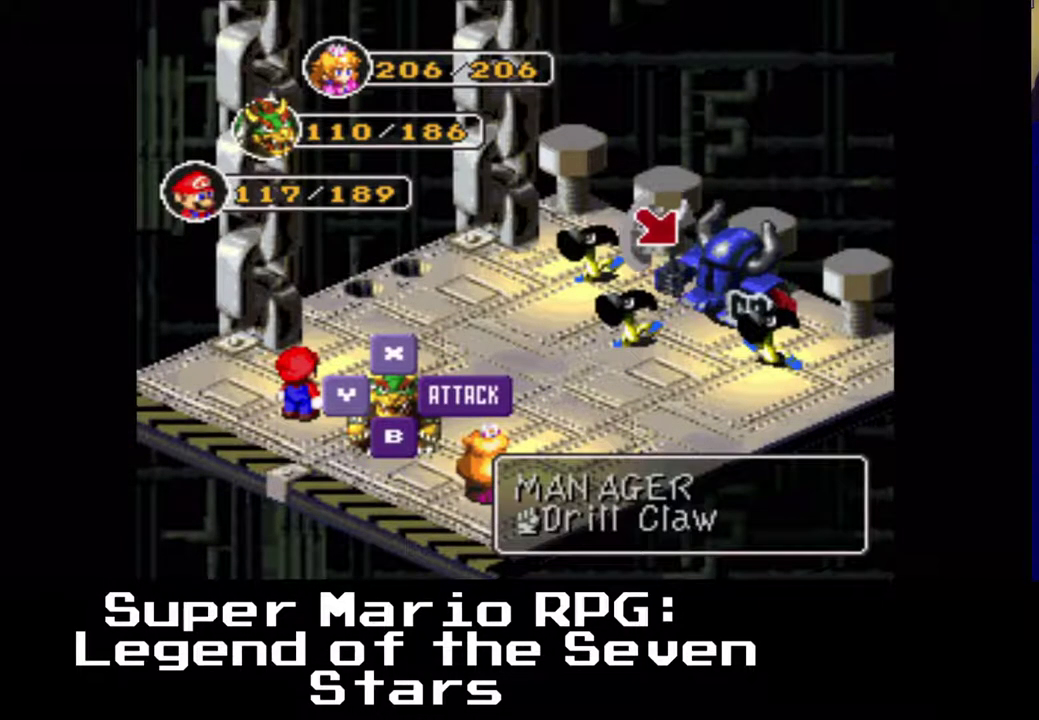
{"buttons": [], "left_stick": "center", "events": [[150, "B", "down"], [300, "B", "up"]]}
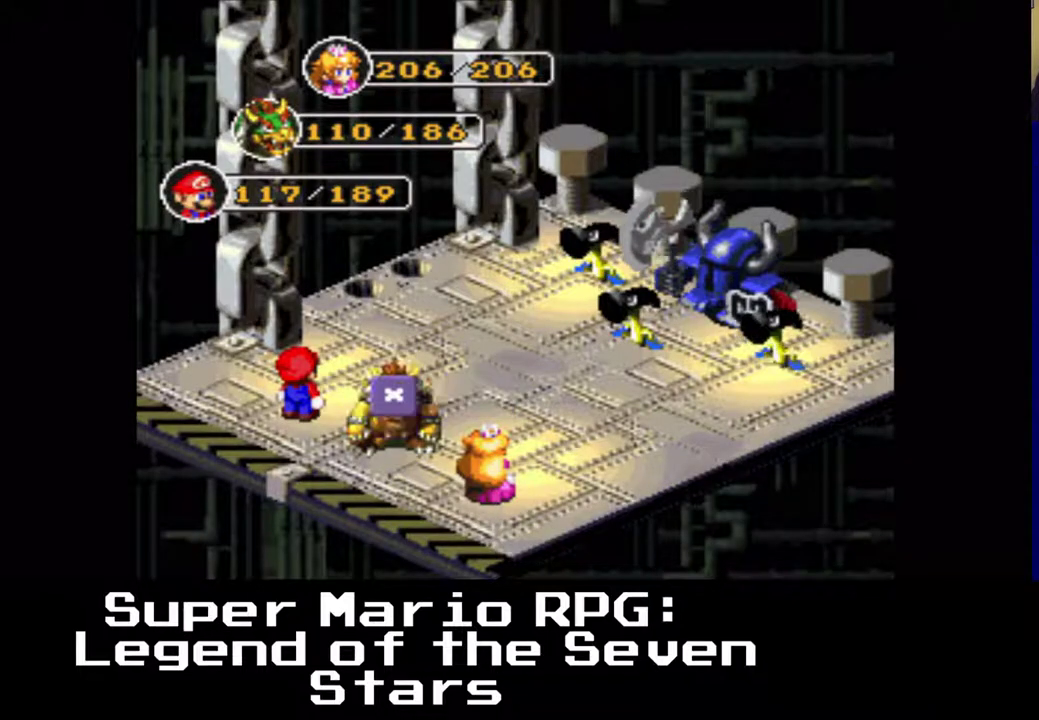
{"buttons": [], "left_stick": "center", "events": []}
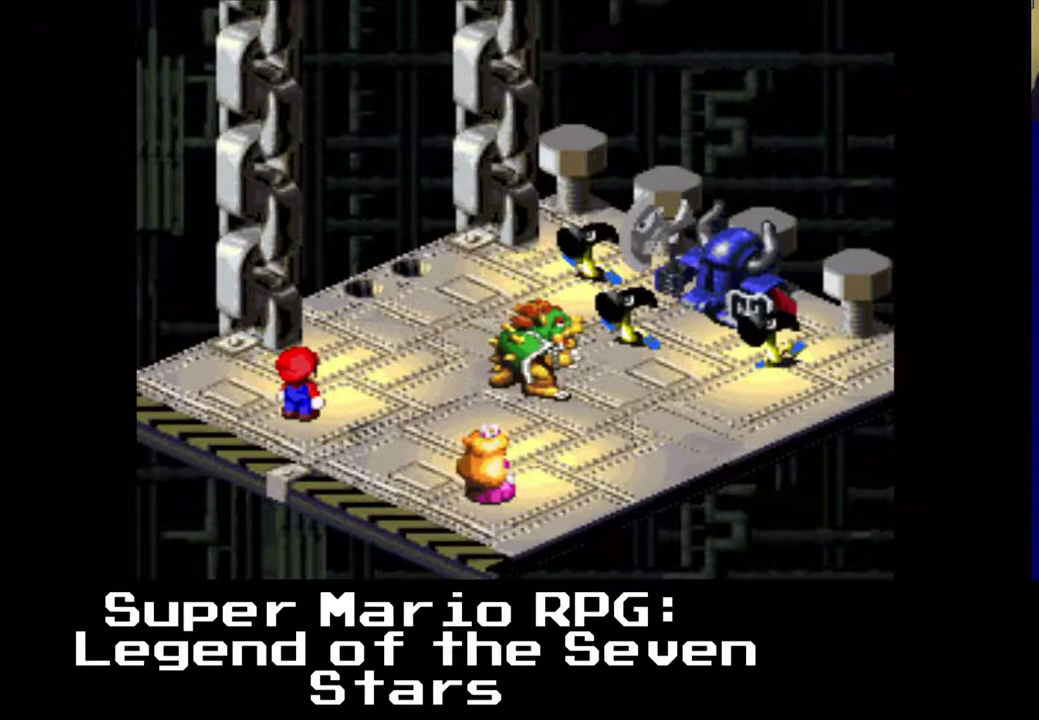
{"buttons": [], "left_stick": "center", "events": [[117, "B", "down"], [267, "B", "up"]]}